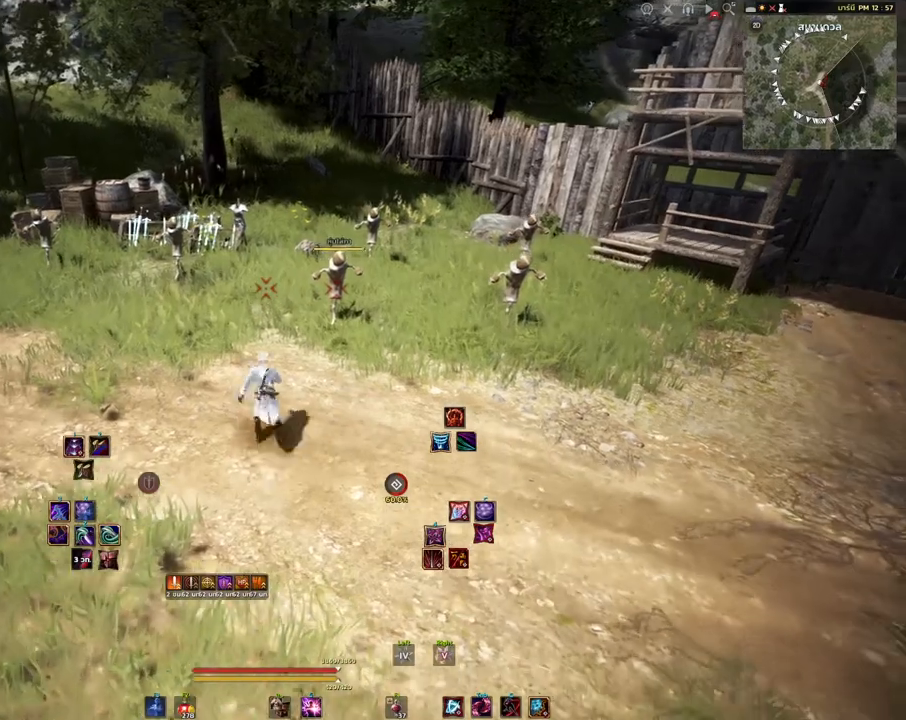
Gameplay with keyboard and mouse; each line is a JSON object with the keys and mouse buttons held at the frame after it. "events" lists presses ("down") and releases ("up") of "a", "d", "e", "f4", "q", "s", "shift", "space", "w", "mouse_left", "mouse_right", "mouse_mb4" and "mouse_mb5" between this image and that frame as [ms after this image, input, new state], when the widget could be followed in between. "mouse_left", "mouse_right", "mouse_mb4", "mouse_mb5" = the "left", "right", "mb4", "mb5" buttons of the "mouse" list. No other keys are recorded. Mouse movement is not recorded.
{"keys": [], "mouse": [], "events": [[83, "w", "up"], [167, "d", "up"]]}
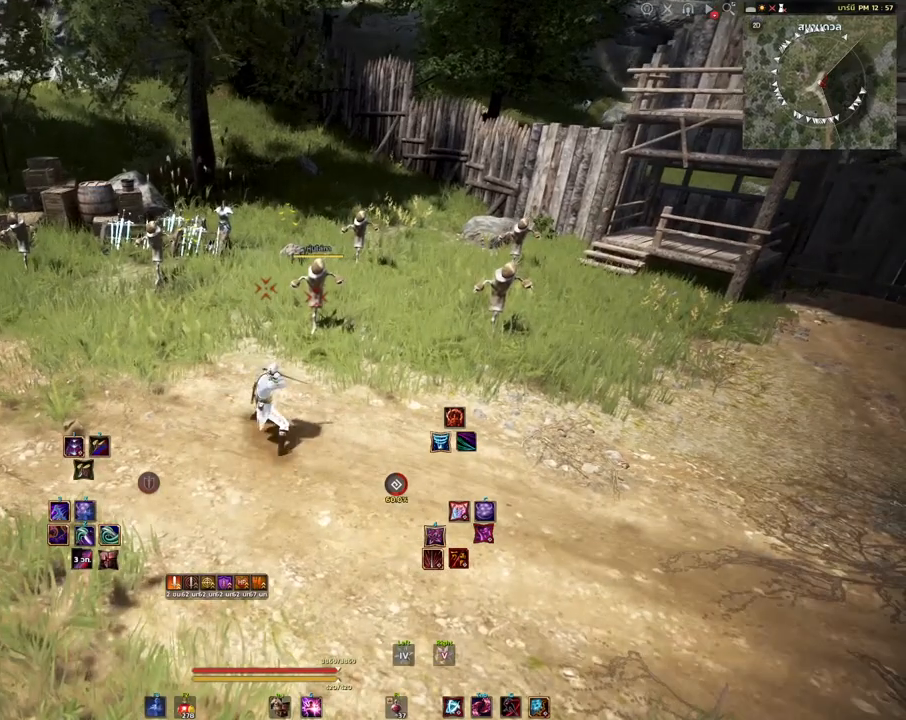
{"keys": [], "mouse": [], "events": [[67, "d", "down"], [333, "q", "down"], [367, "d", "up"], [450, "q", "up"]]}
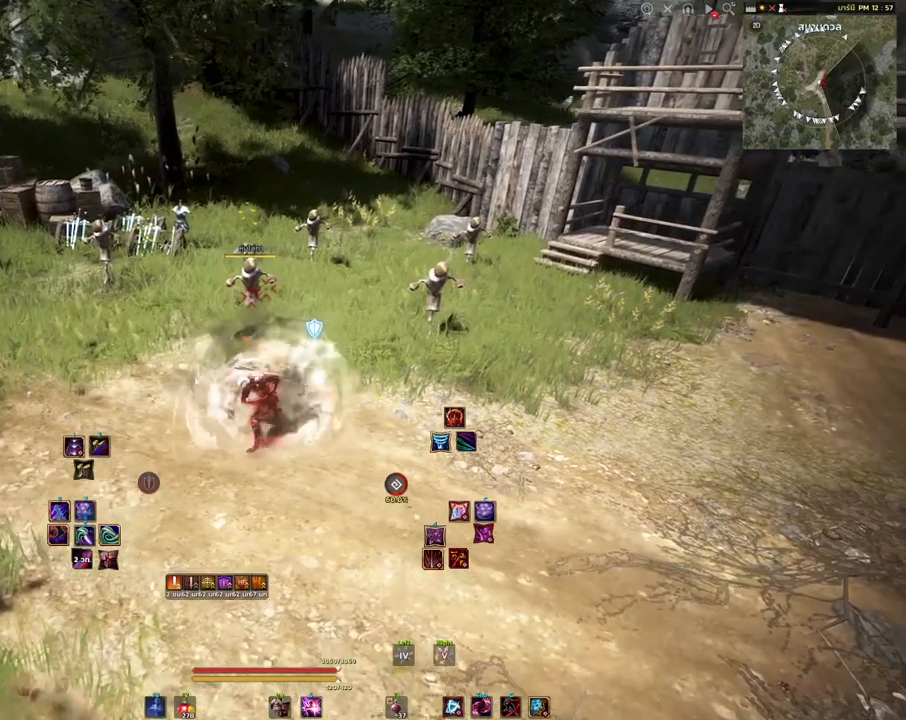
{"keys": ["a"], "mouse": [], "events": [[500, "a", "down"]]}
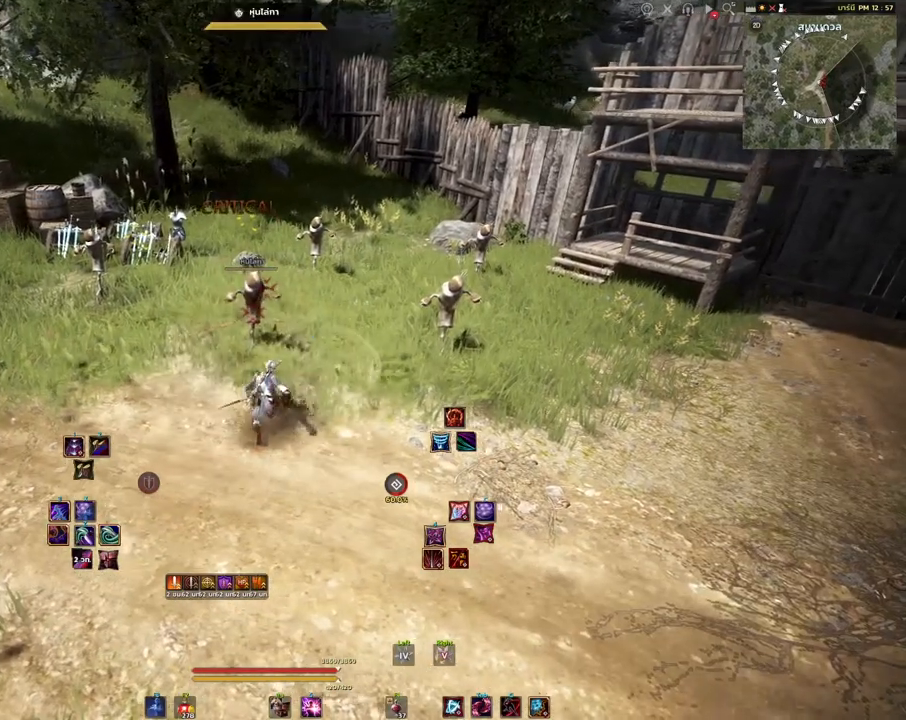
{"keys": [], "mouse": [], "events": [[83, "s", "down"], [167, "a", "up"], [217, "s", "up"]]}
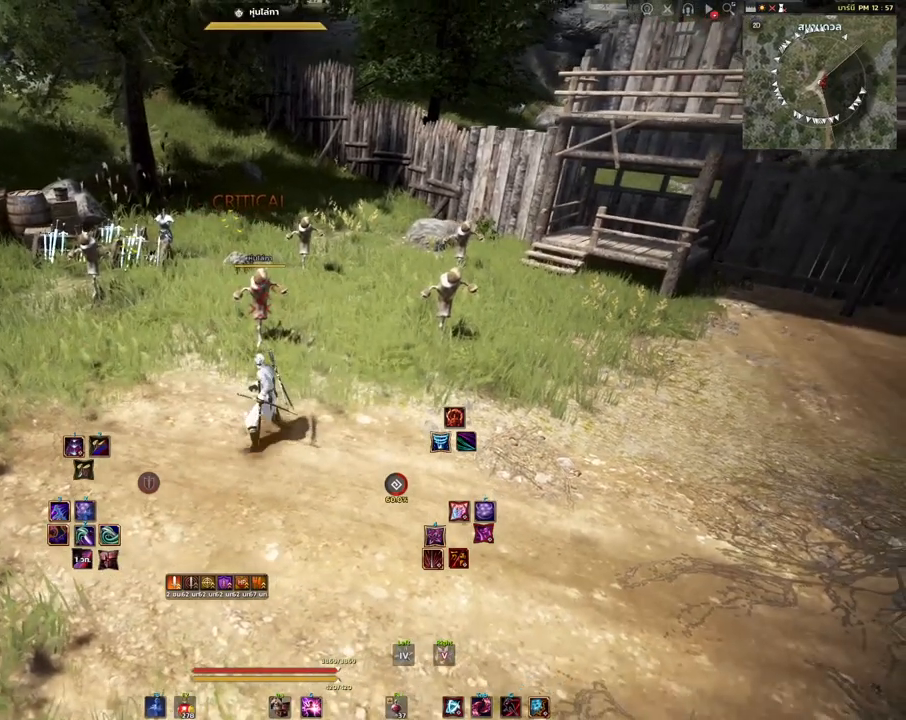
{"keys": [], "mouse": [], "events": [[200, "a", "down"], [333, "a", "up"]]}
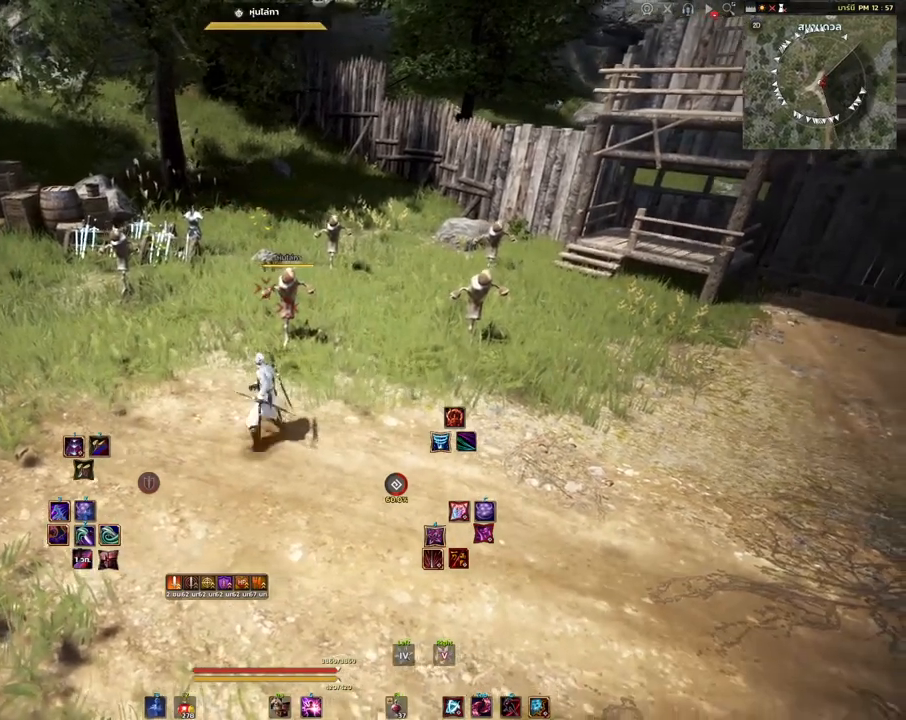
{"keys": [], "mouse": [], "events": []}
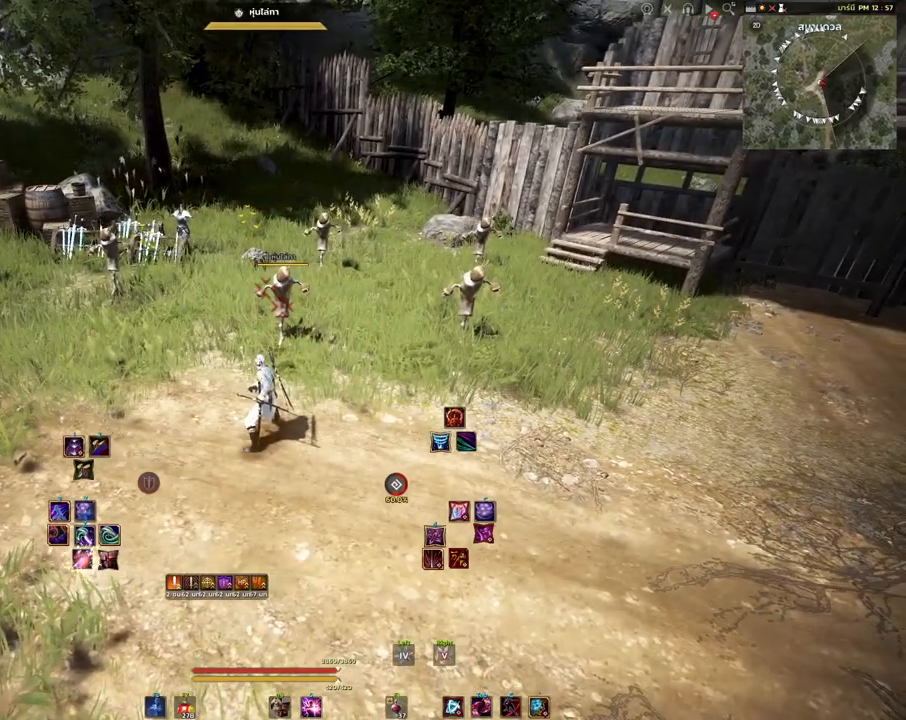
{"keys": [], "mouse": [], "events": []}
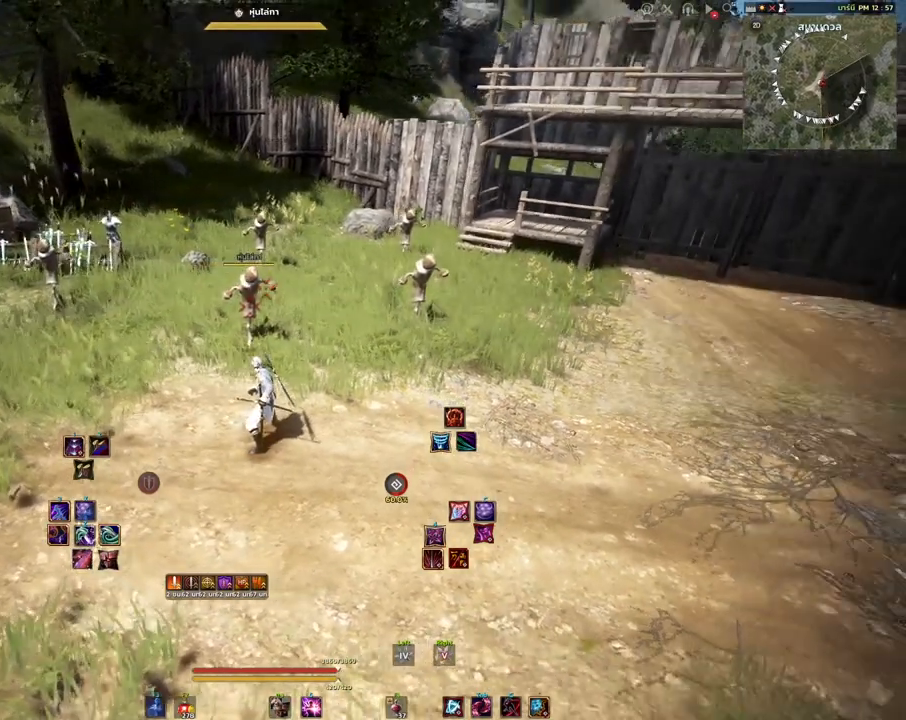
{"keys": [], "mouse": [], "events": [[250, "mouse_right", "down"], [417, "mouse_right", "up"]]}
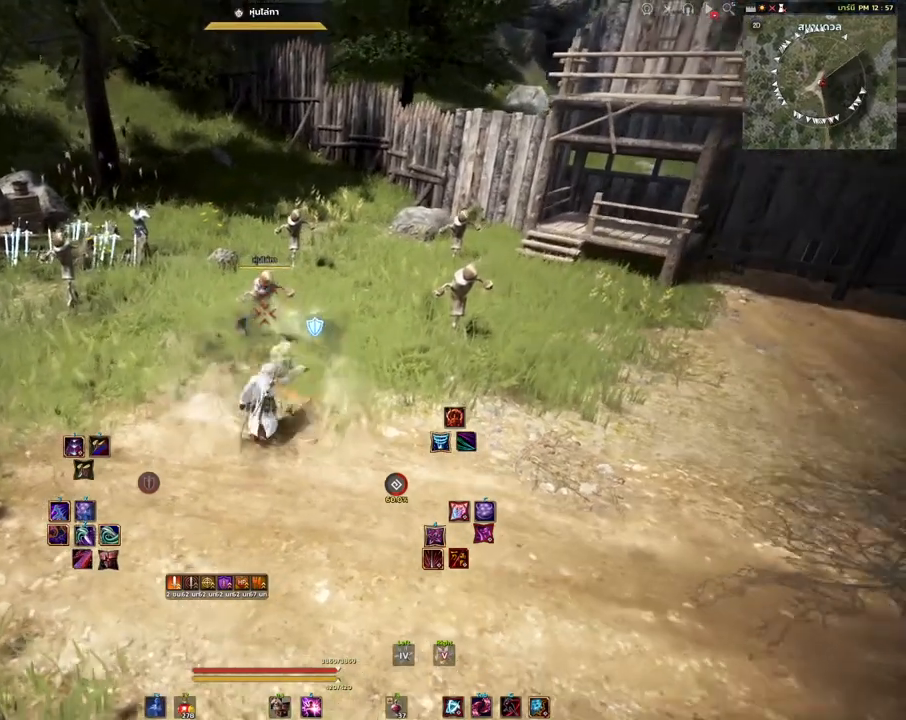
{"keys": ["space"], "mouse": [], "events": [[283, "space", "down"]]}
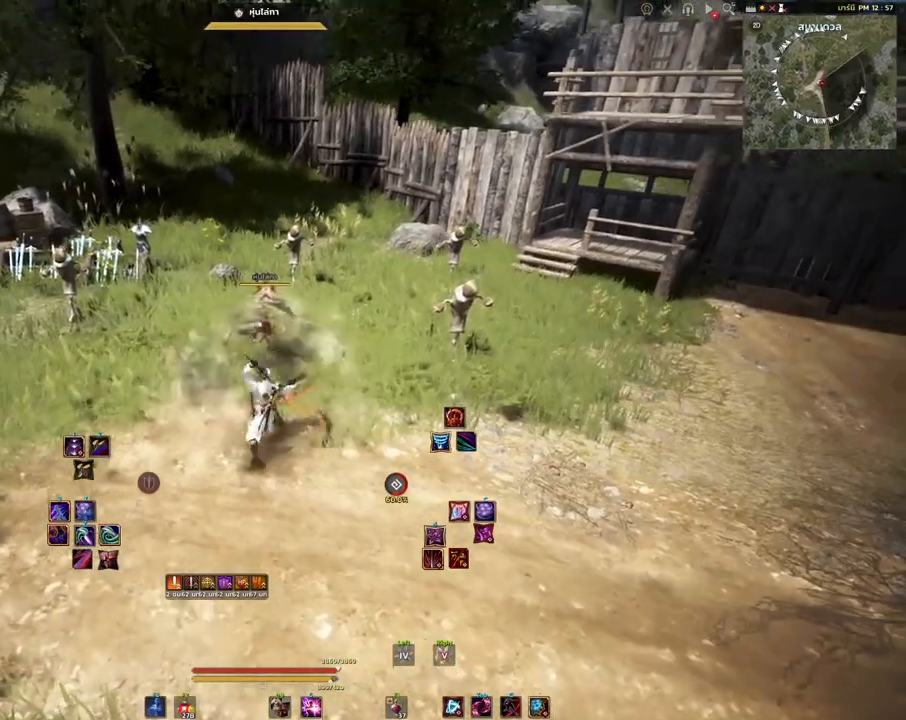
{"keys": [], "mouse": [], "events": [[483, "space", "up"]]}
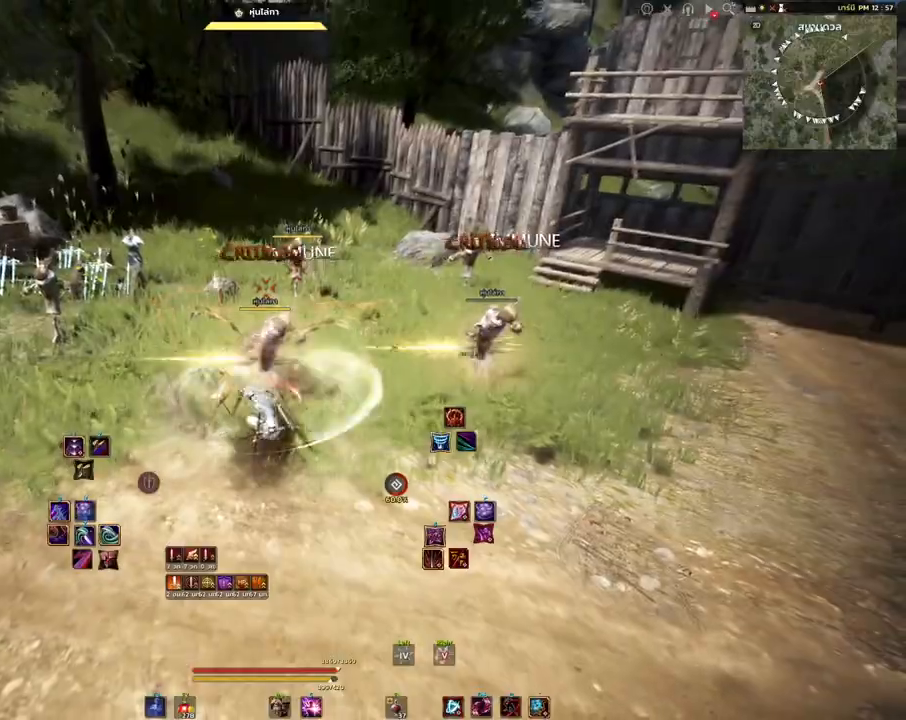
{"keys": ["shift"], "mouse": [], "events": [[83, "shift", "down"], [300, "mouse_left", "down"], [400, "mouse_left", "up"]]}
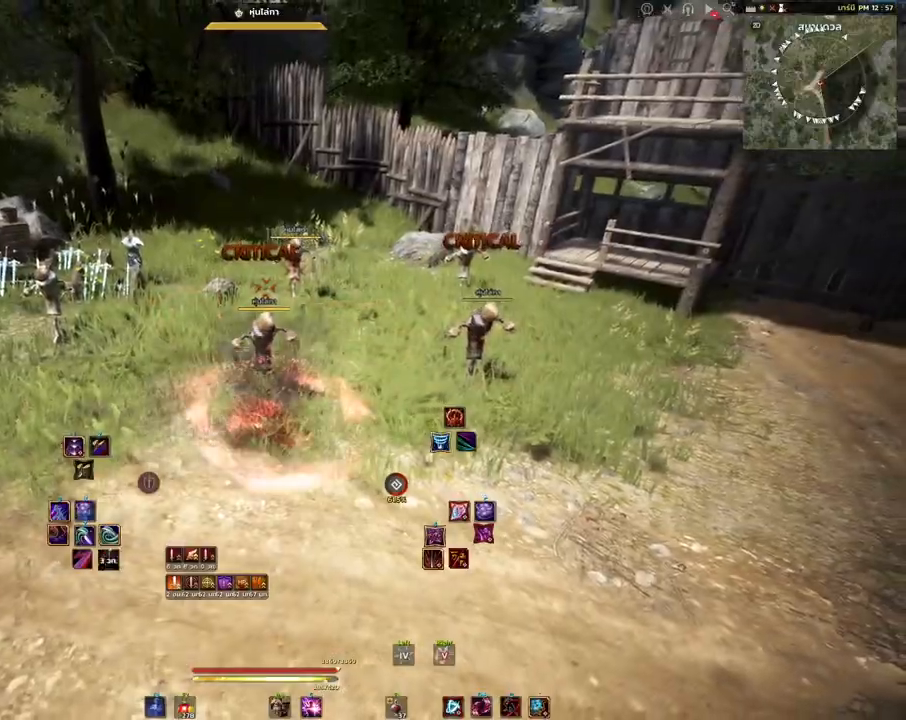
{"keys": ["shift"], "mouse": [], "events": [[150, "mouse_right", "down"], [350, "mouse_right", "up"]]}
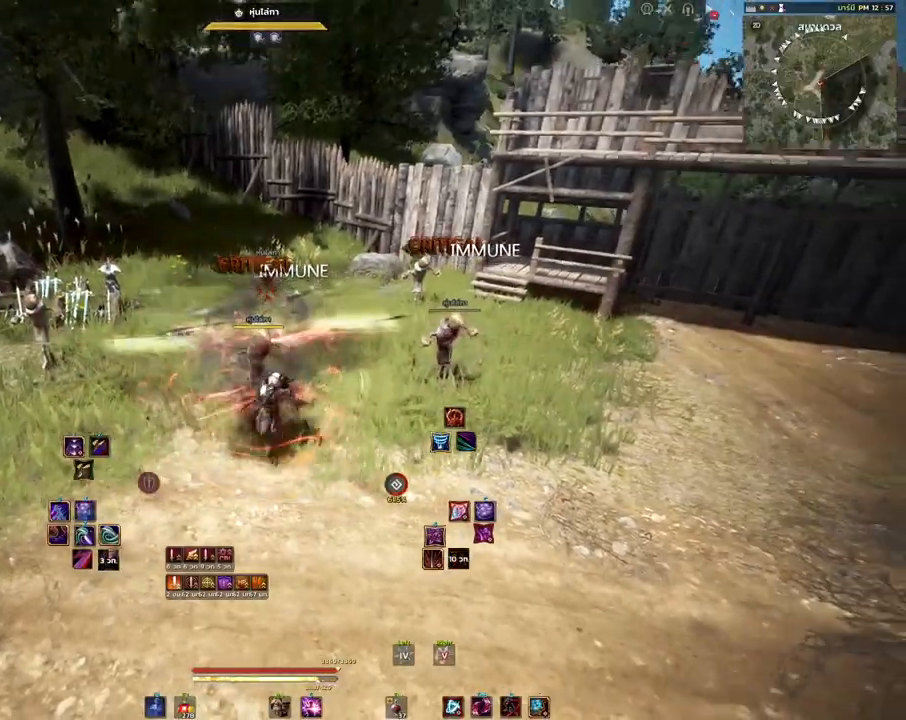
{"keys": ["d", "shift", "w"], "mouse": [], "events": [[400, "d", "down"], [400, "w", "down"]]}
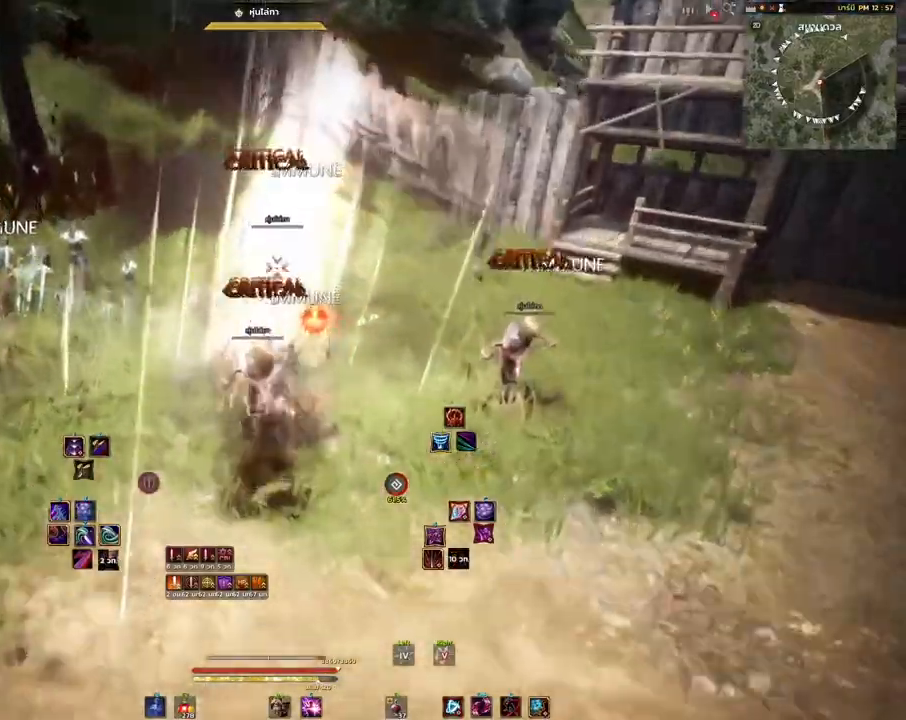
{"keys": [], "mouse": ["left", "mb4"], "events": [[50, "w", "up"], [67, "d", "up"], [100, "shift", "up"], [300, "s", "down"], [317, "mouse_mb4", "down"], [433, "s", "up"], [500, "mouse_left", "down"]]}
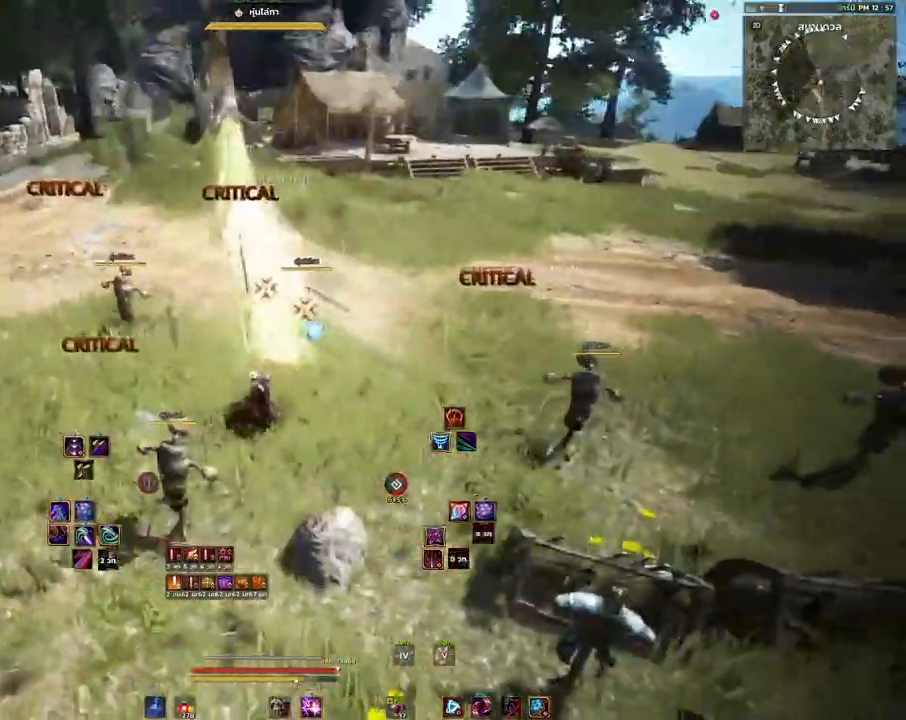
{"keys": [], "mouse": ["left"], "events": [[33, "mouse_mb4", "up"]]}
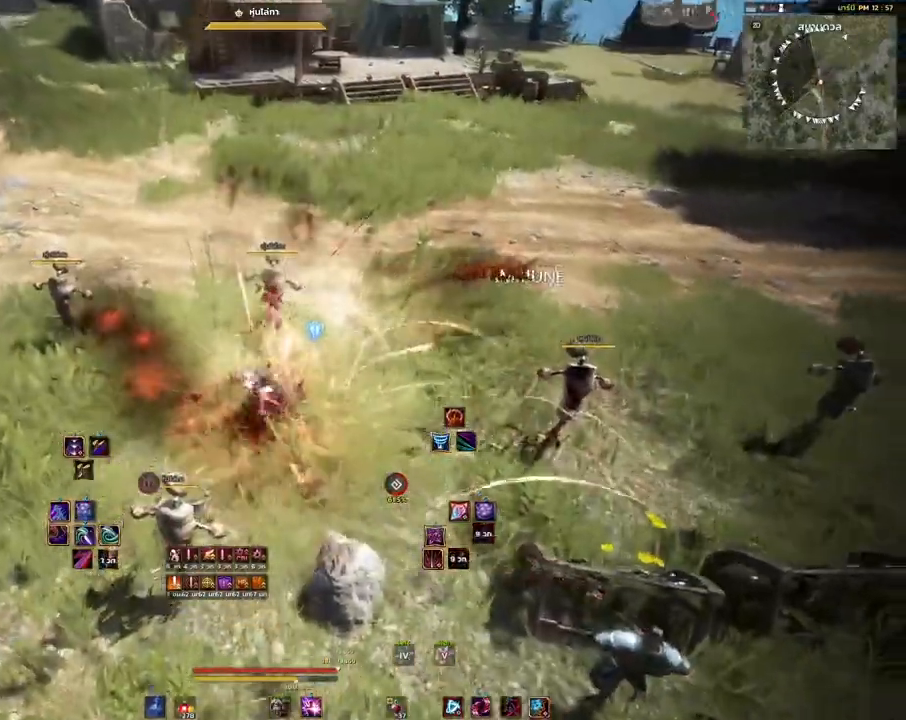
{"keys": [], "mouse": ["left"], "events": []}
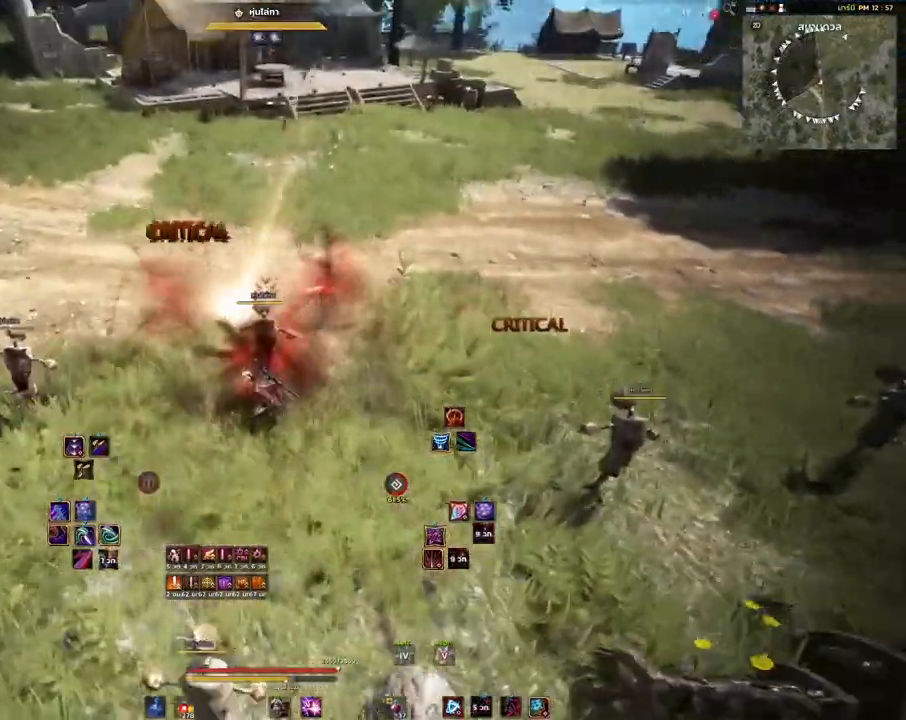
{"keys": ["shift"], "mouse": [], "events": [[50, "mouse_left", "up"], [167, "space", "down"], [267, "space", "up"], [483, "shift", "down"]]}
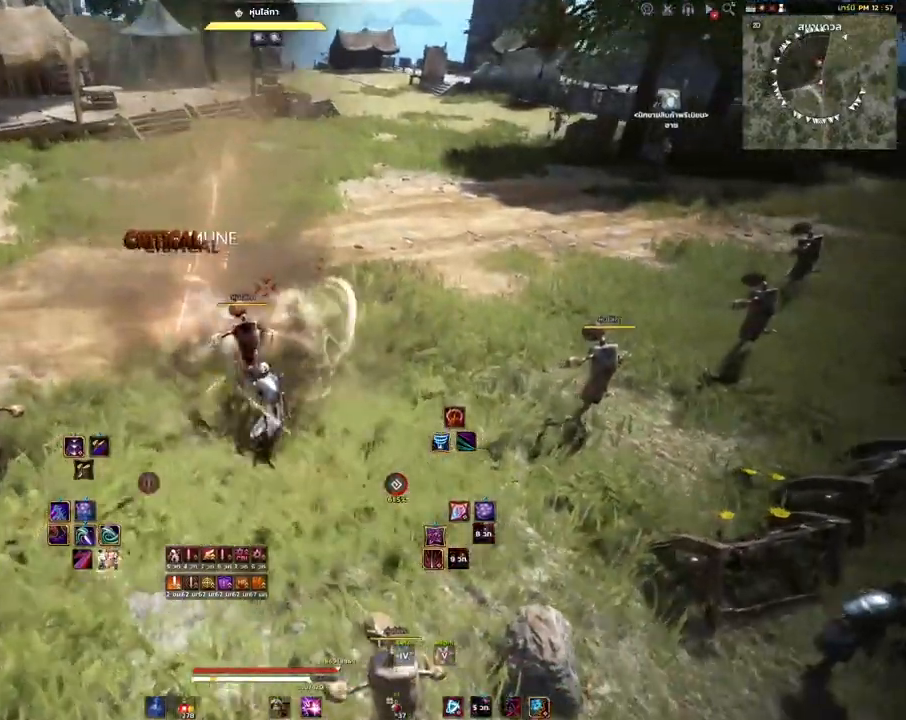
{"keys": [], "mouse": [], "events": [[267, "mouse_mb5", "down"], [433, "shift", "up"], [467, "mouse_mb5", "up"]]}
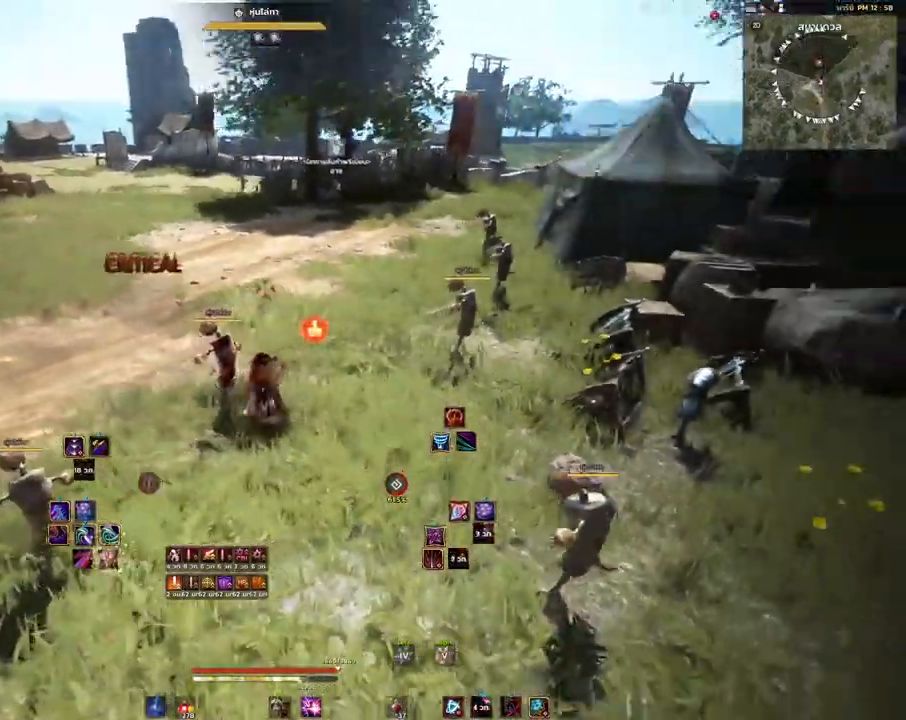
{"keys": [], "mouse": [], "events": [[250, "w", "down"], [383, "w", "up"]]}
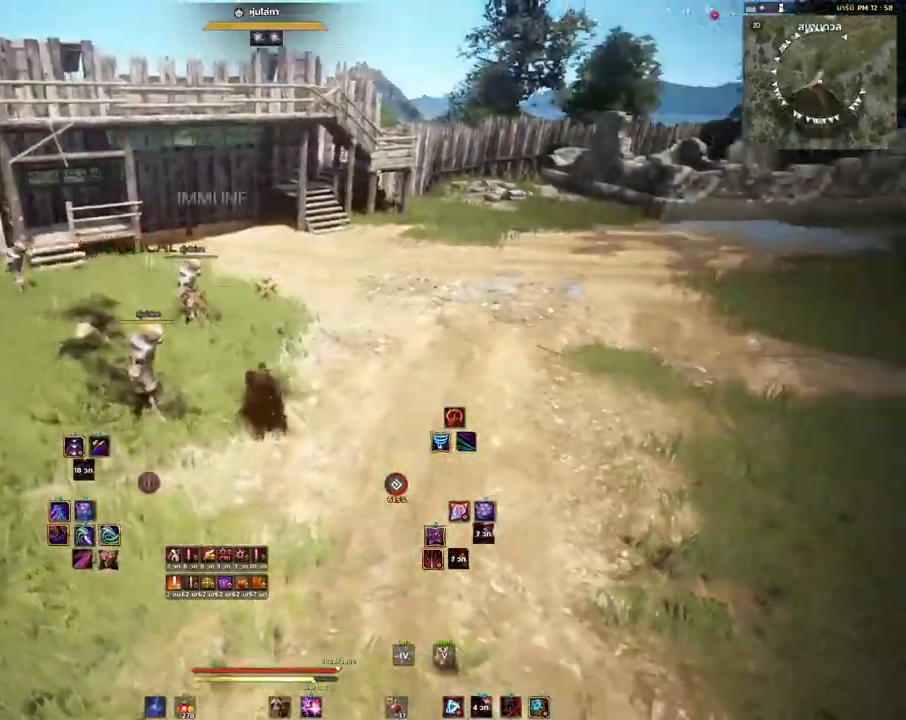
{"keys": ["shift"], "mouse": ["mb4"], "events": [[50, "shift", "down"], [167, "mouse_mb4", "down"]]}
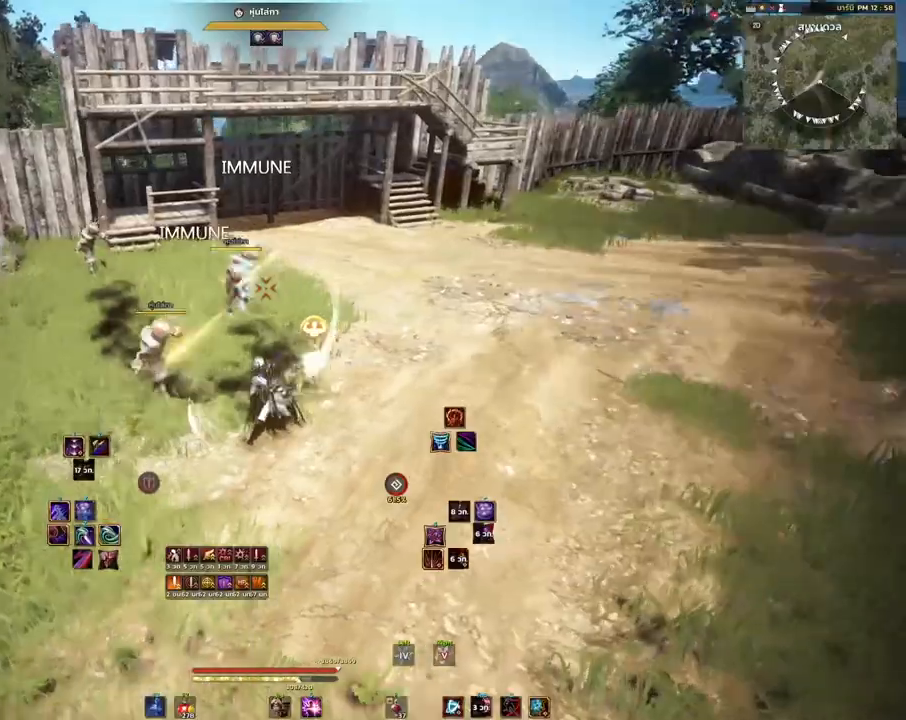
{"keys": [], "mouse": ["left"], "events": [[67, "shift", "up"], [183, "mouse_mb4", "up"], [267, "mouse_left", "down"]]}
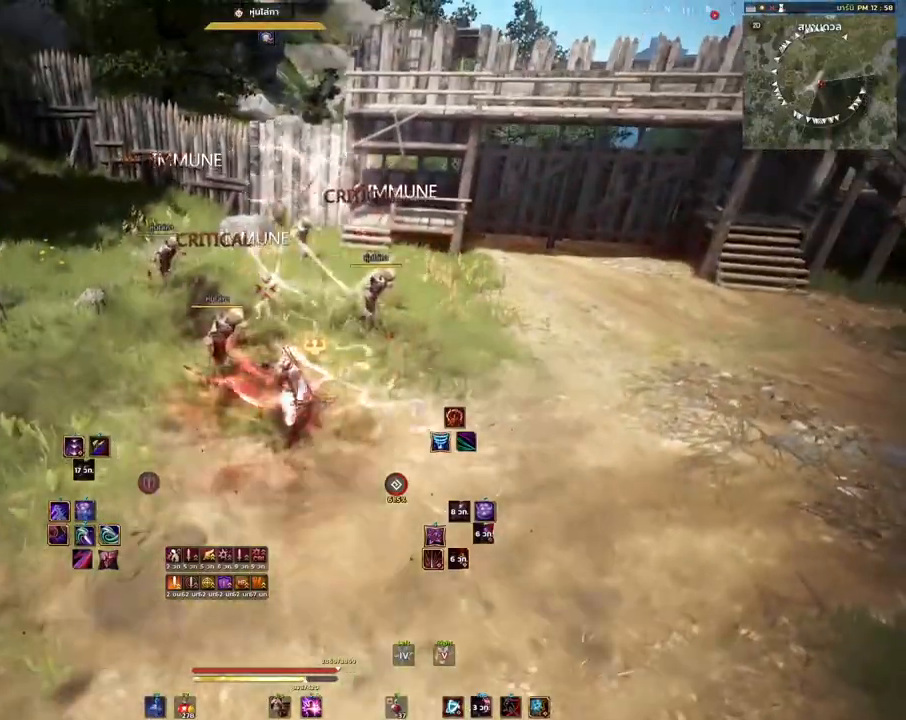
{"keys": [], "mouse": ["left"], "events": []}
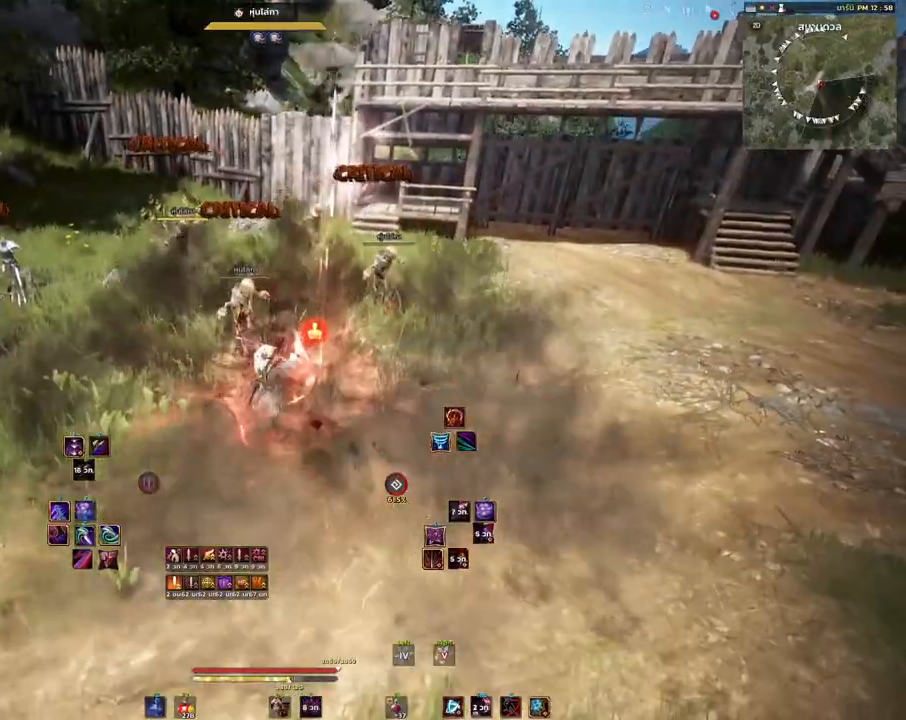
{"keys": [], "mouse": [], "events": [[150, "mouse_left", "up"]]}
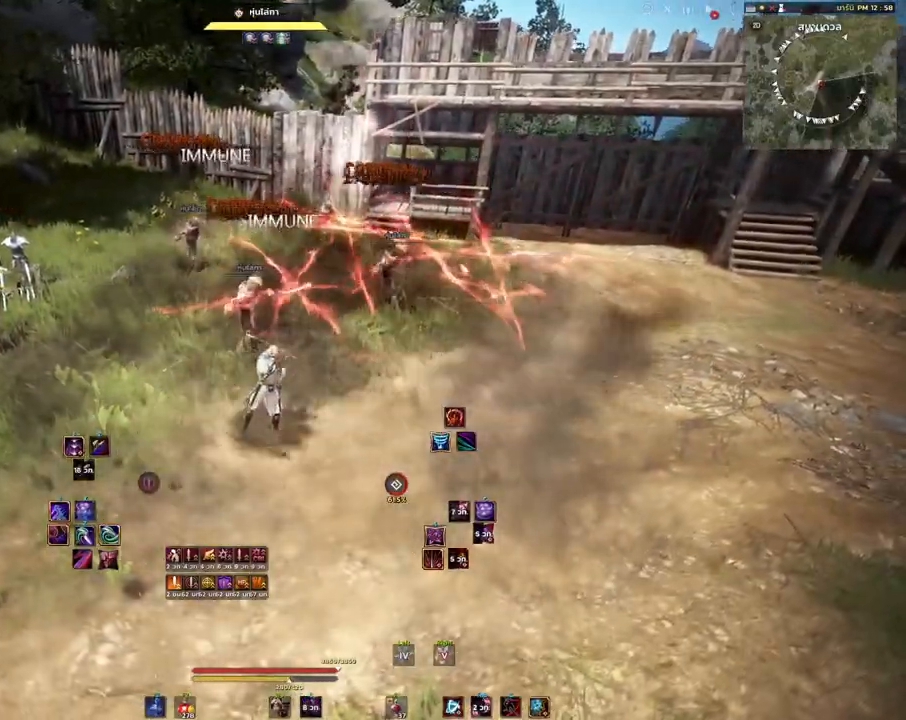
{"keys": [], "mouse": [], "events": [[83, "mouse_mb4", "down"], [133, "w", "down"], [250, "w", "up"], [283, "mouse_mb4", "up"]]}
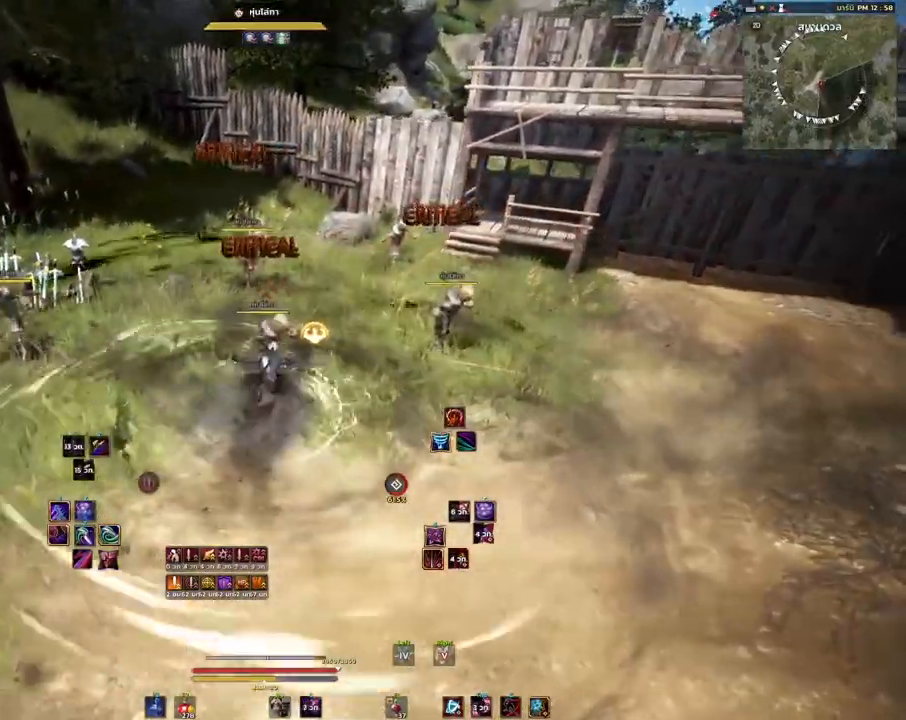
{"keys": [], "mouse": ["mb5"], "events": [[350, "mouse_mb5", "down"]]}